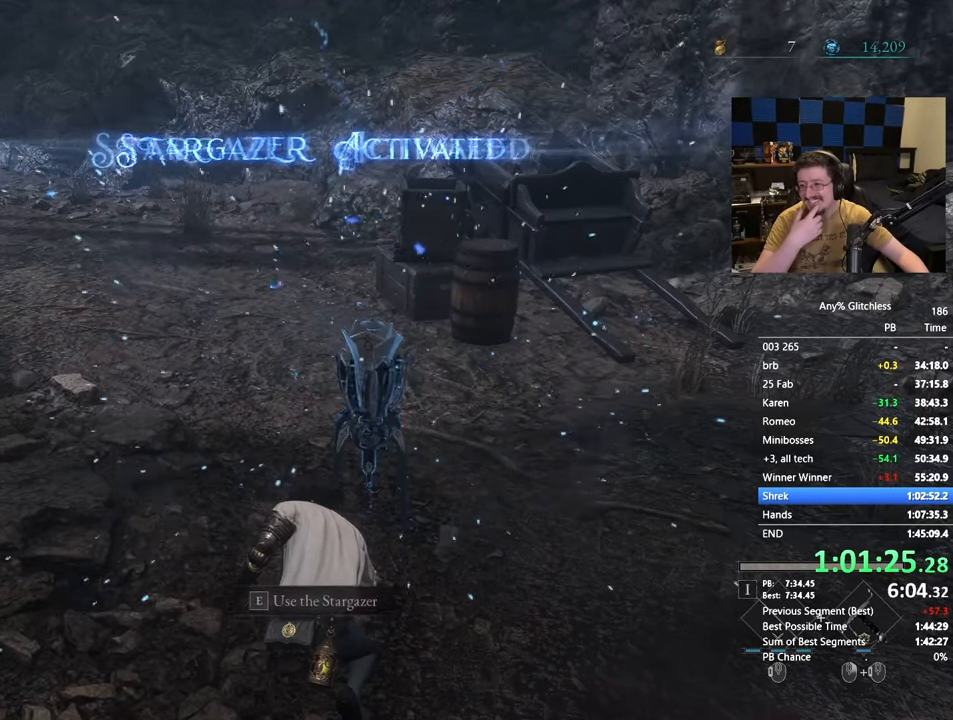
Gameplay with keyboard and mouse; each line is a JSON object with the keys and mouse buttons held at the frame after it. "events" lists presses ("down") and releases ("up") of "1", "3", "4", "5", "a", "alt", "c", "caps_lock", "ctrl", "d", "e", "f", "g", "r", "s", "shift", "space", "t", "tab", "v", "w" and "mouse_wheel" between this image and that frame as [ms after this image, input, new state], when the widget could be followed in between. "mouse_wheel" = the "wheel" button of the "mouse" list. No other keys are recorded. "wheel" means that the mouse wheel is clicked or scrolled. Not read: mouse_move x.
{"keys": ["e", "w"], "mouse": [], "events": [[67, "e", "up"], [200, "e", "down"], [350, "e", "up"], [450, "e", "down"]]}
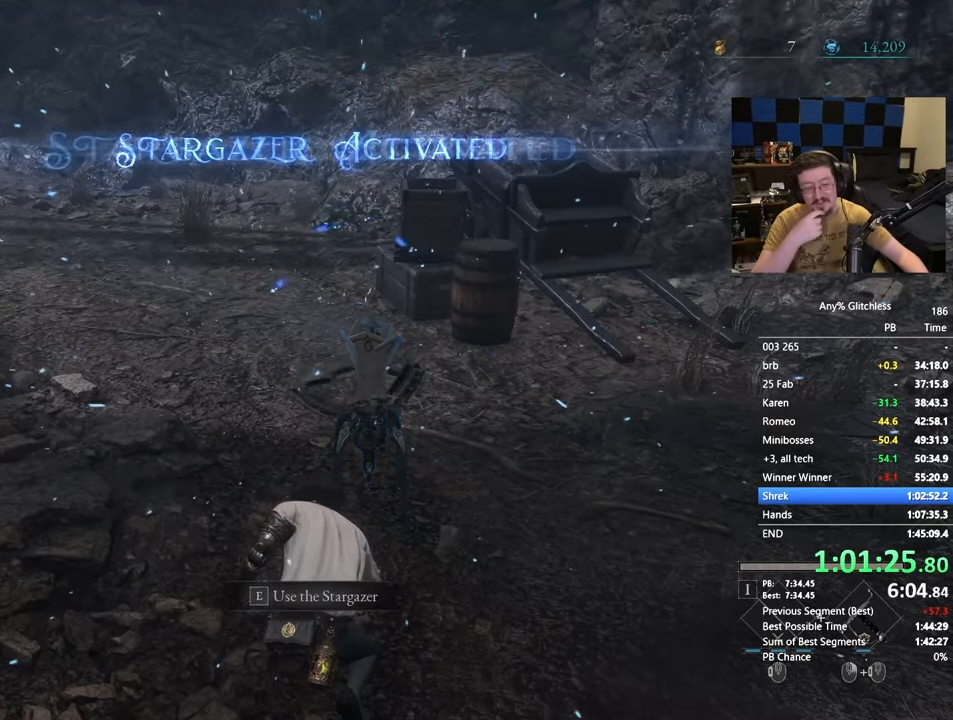
{"keys": ["w"], "mouse": [], "events": [[33, "e", "up"], [183, "e", "down"], [267, "e", "up"], [417, "e", "down"], [500, "e", "up"]]}
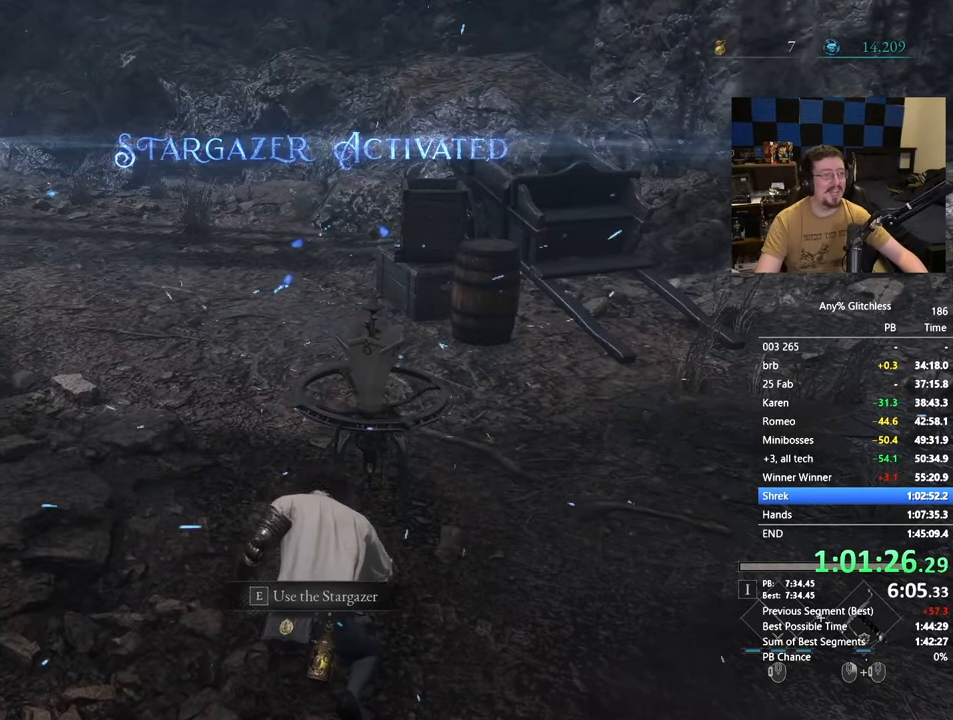
{"keys": ["w"], "mouse": [], "events": [[100, "e", "down"], [183, "e", "up"], [333, "e", "down"], [417, "e", "up"]]}
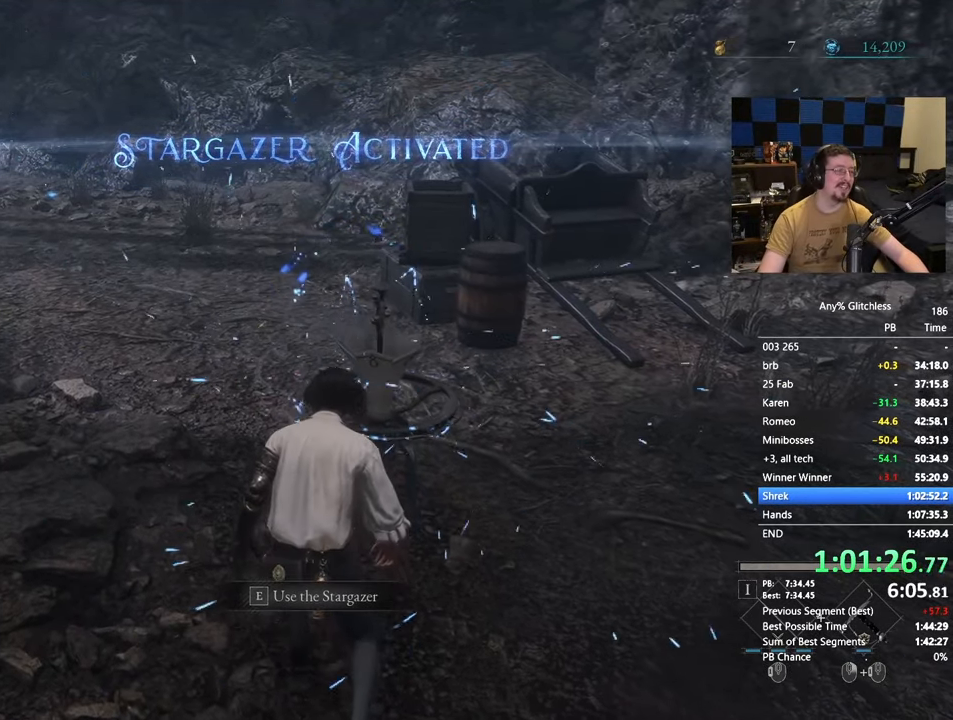
{"keys": ["w"], "mouse": [], "events": [[17, "e", "down"], [117, "e", "up"], [217, "e", "down"], [300, "e", "up"], [400, "e", "down"], [483, "e", "up"]]}
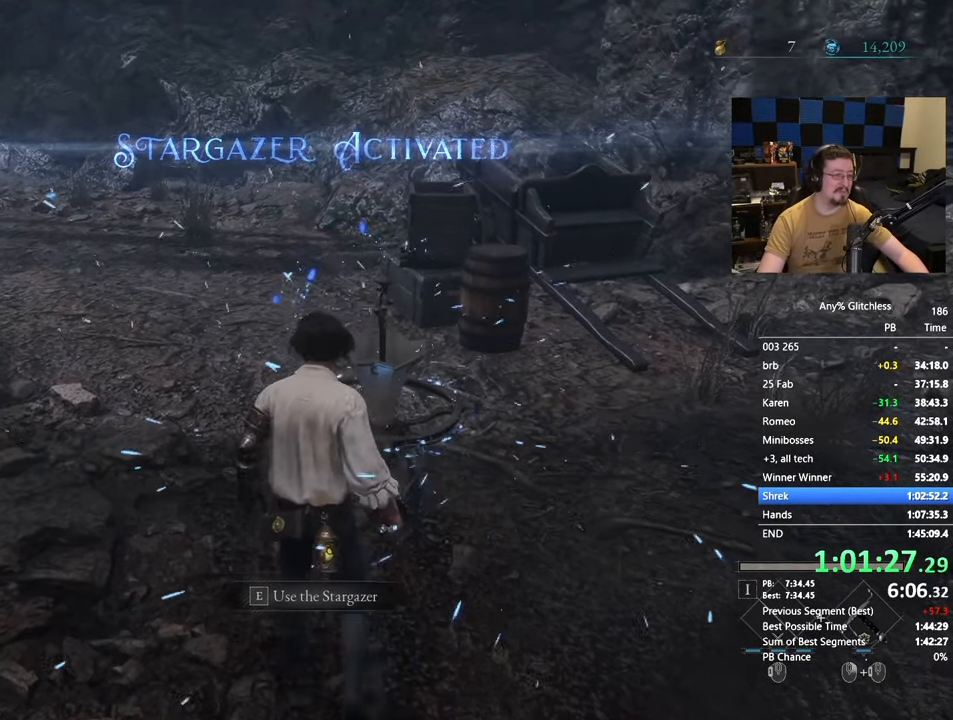
{"keys": [], "mouse": [], "events": [[83, "e", "down"], [183, "e", "up"], [267, "e", "down"], [367, "e", "up"], [467, "w", "up"]]}
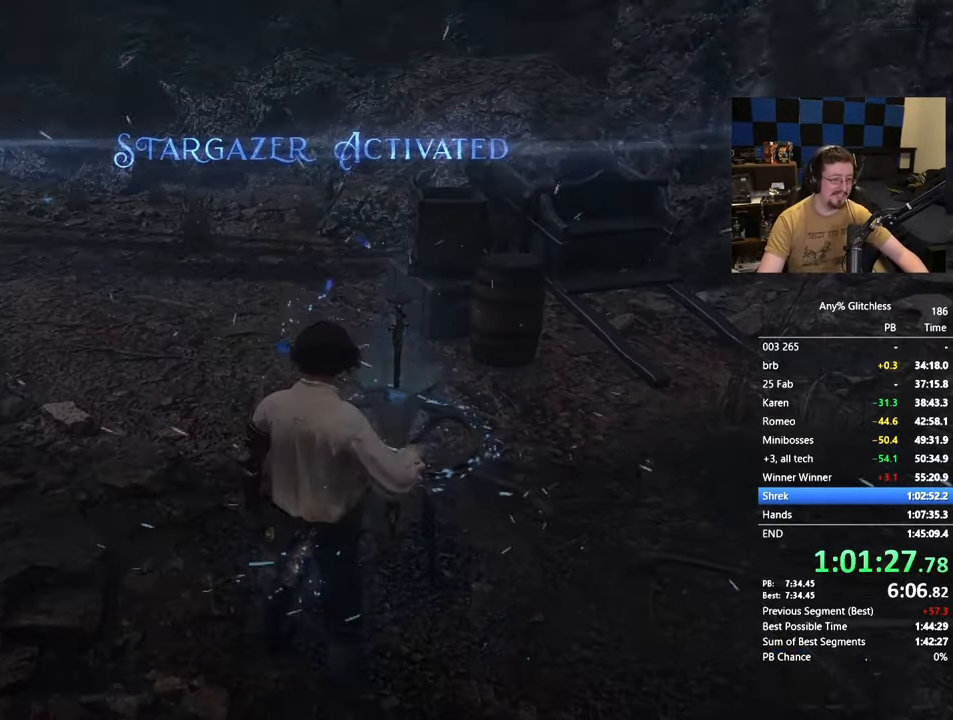
{"keys": [], "mouse": [], "events": []}
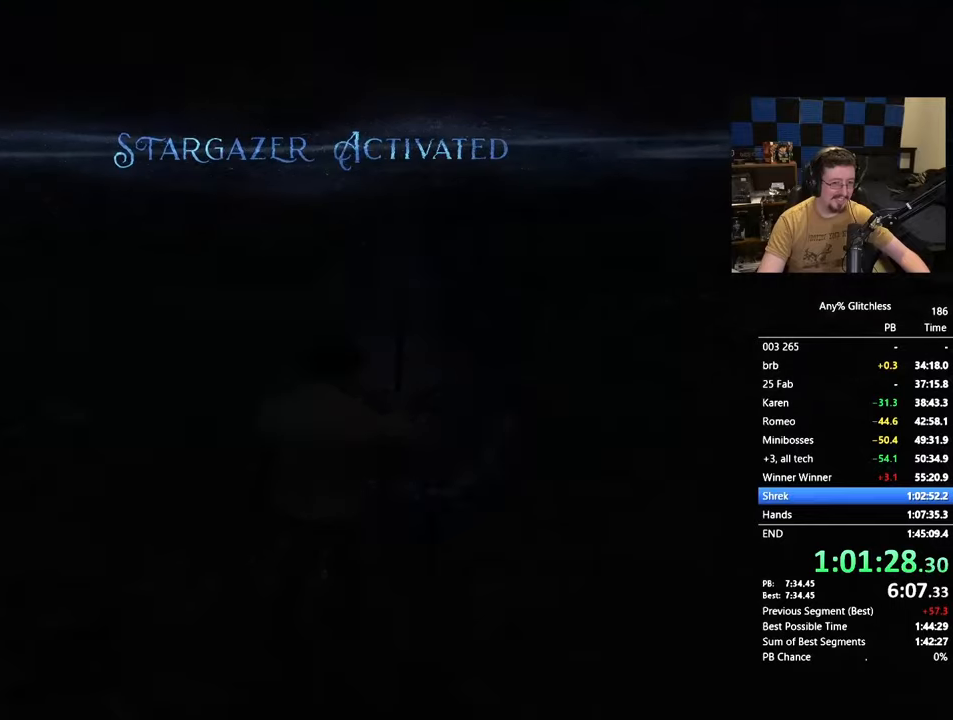
{"keys": [], "mouse": [], "events": []}
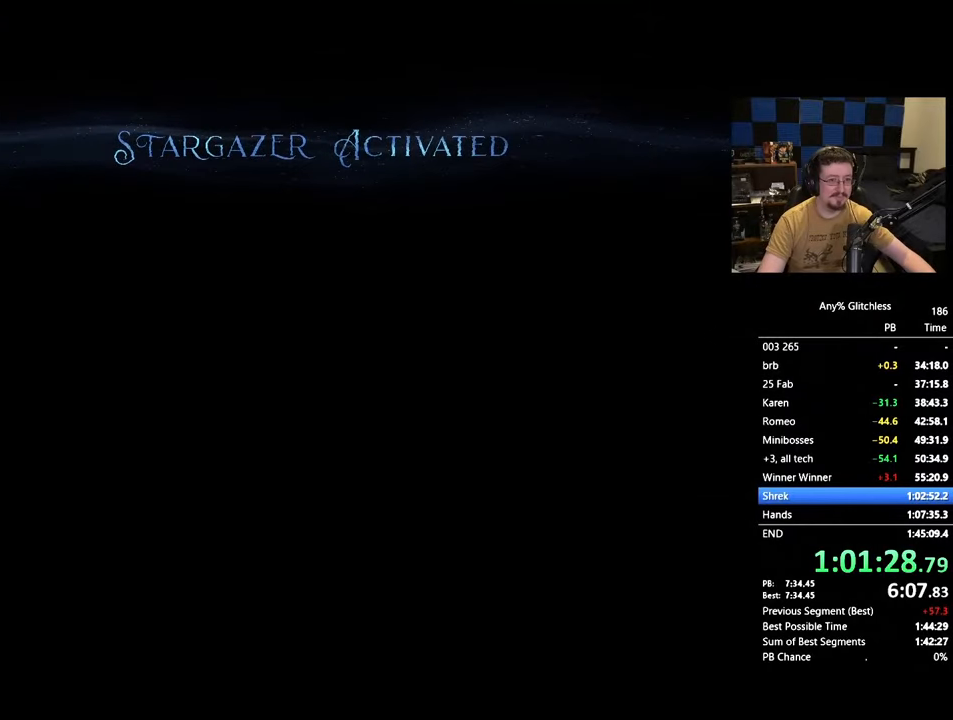
{"keys": [], "mouse": [], "events": []}
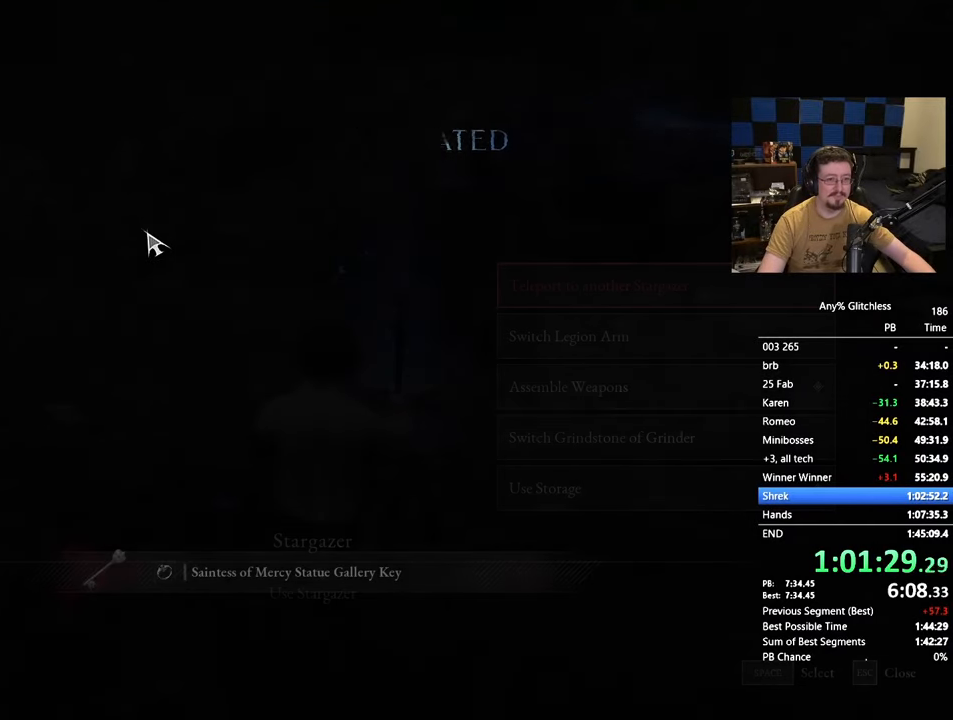
{"keys": ["space", "w"], "mouse": [], "events": [[233, "w", "down"], [283, "space", "down"]]}
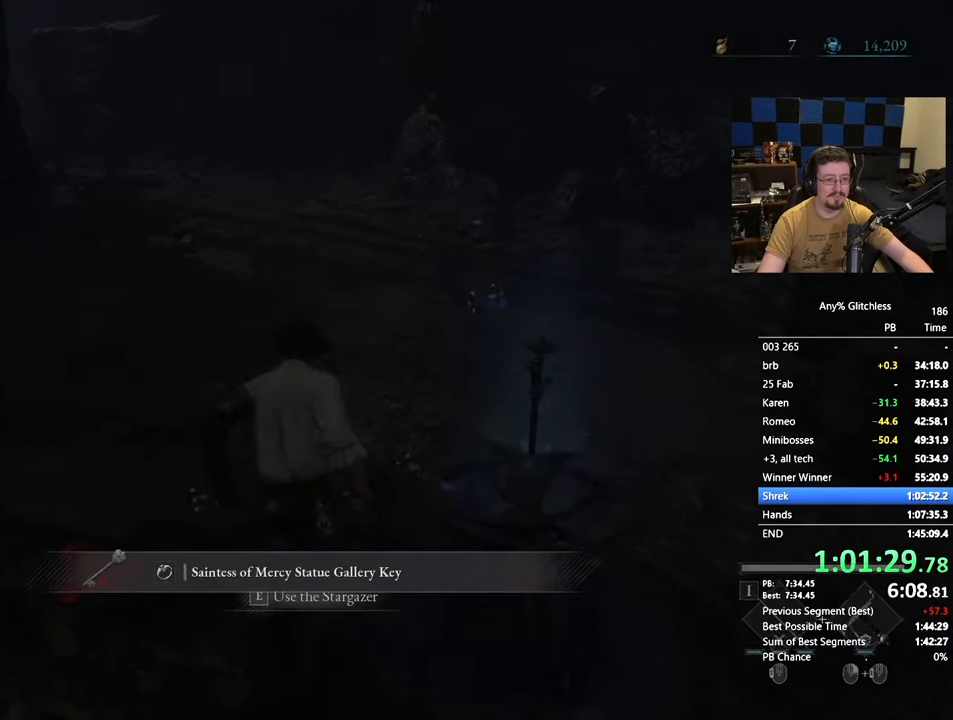
{"keys": ["space", "w"], "mouse": [], "events": []}
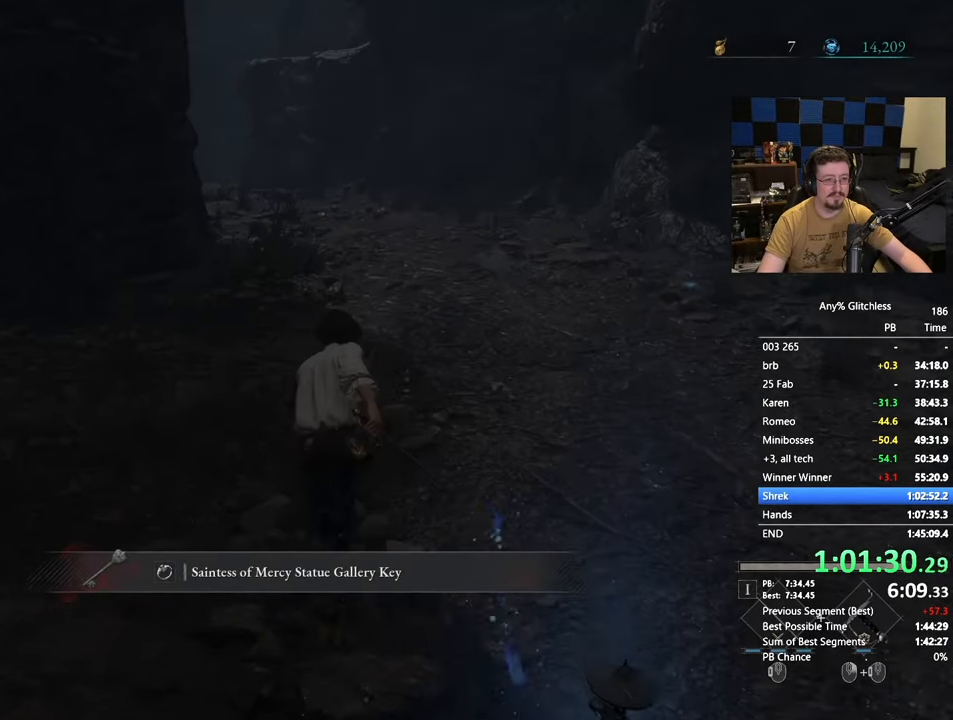
{"keys": ["space", "w"], "mouse": [], "events": []}
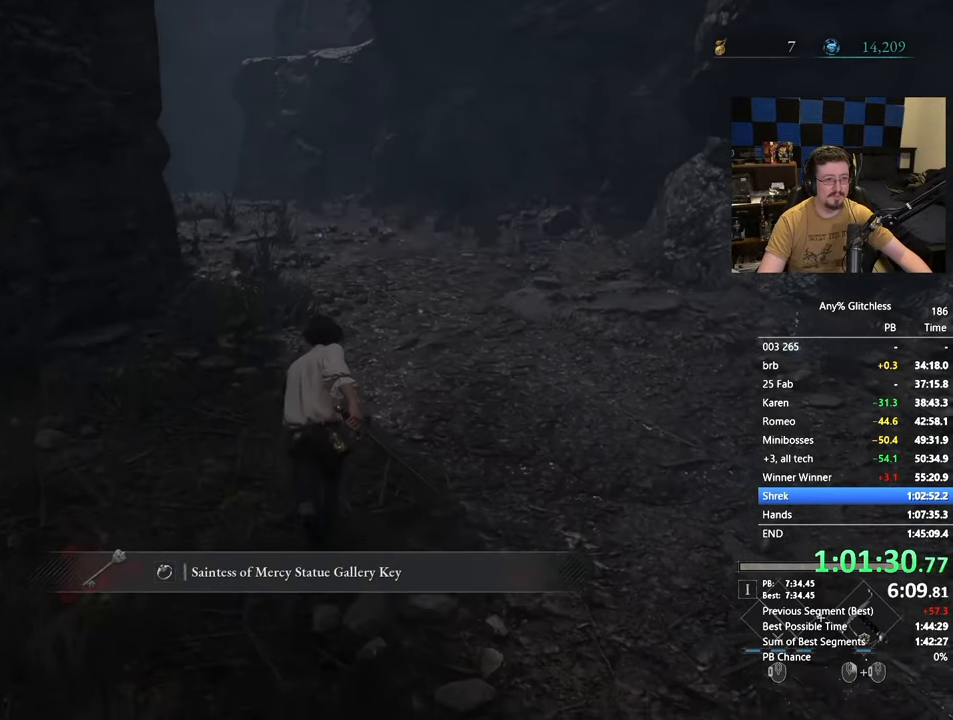
{"keys": ["space", "w"], "mouse": [], "events": []}
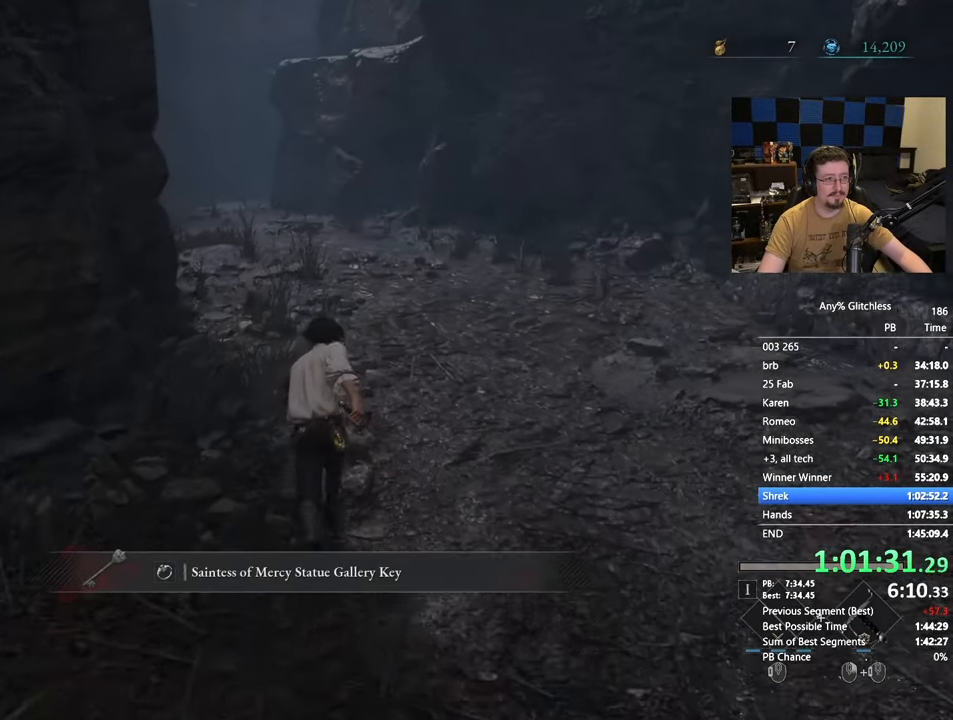
{"keys": ["space", "w"], "mouse": [], "events": []}
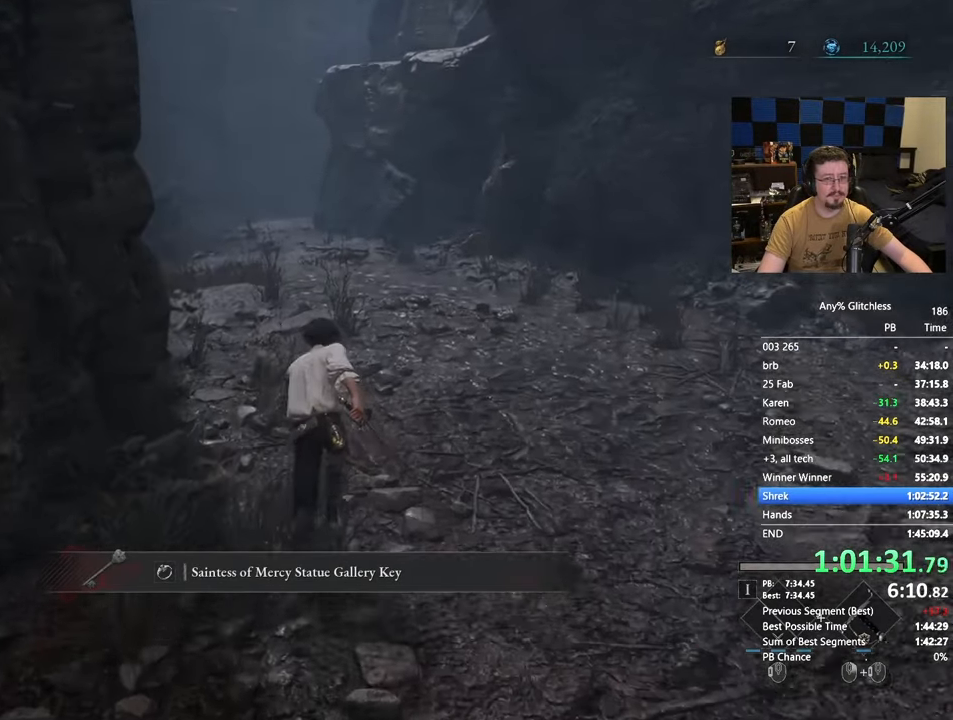
{"keys": ["space", "w"], "mouse": [], "events": []}
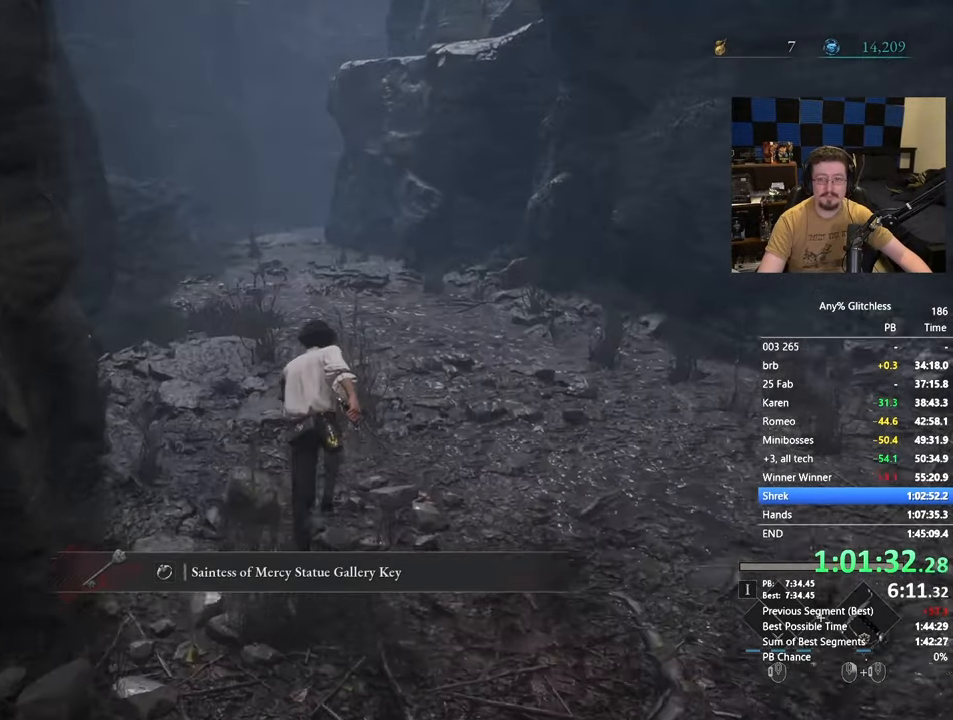
{"keys": ["space", "w"], "mouse": [], "events": []}
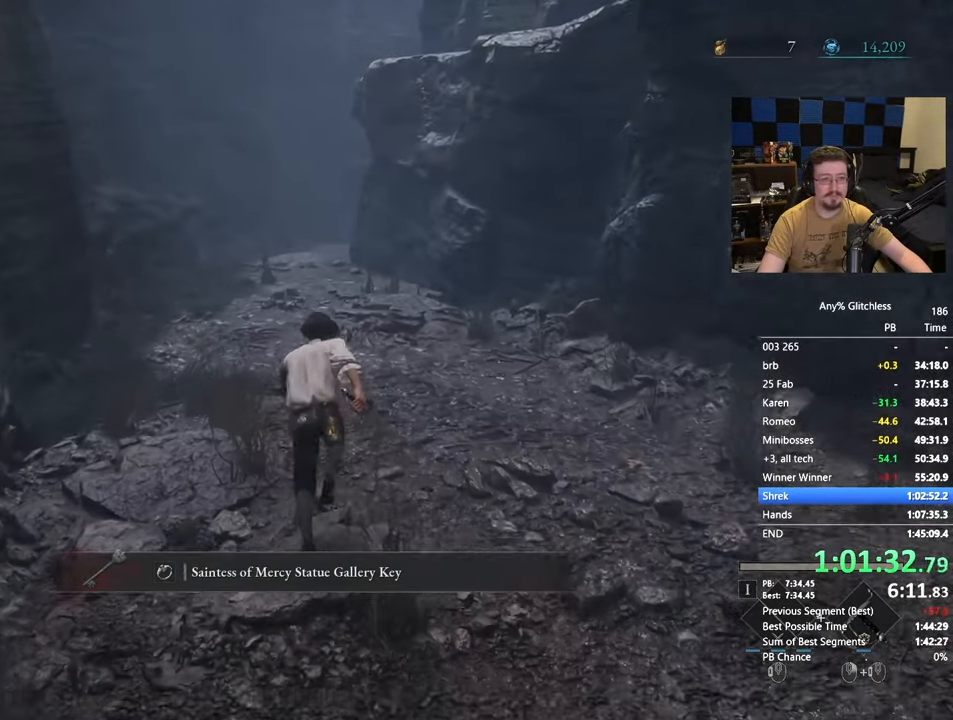
{"keys": ["space", "w"], "mouse": [], "events": []}
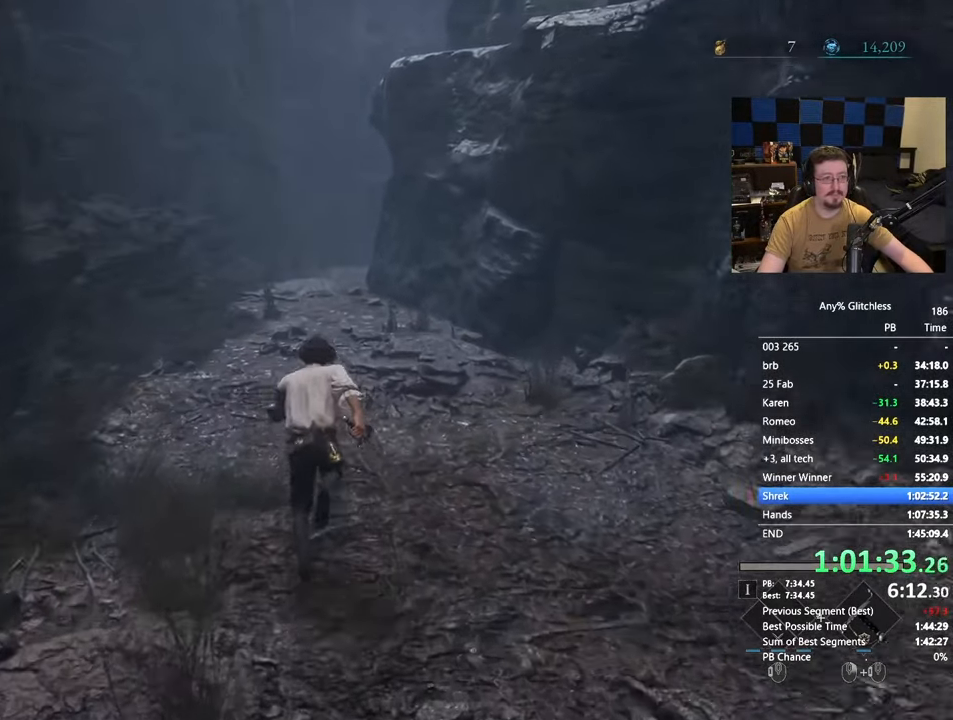
{"keys": ["space", "w"], "mouse": [], "events": []}
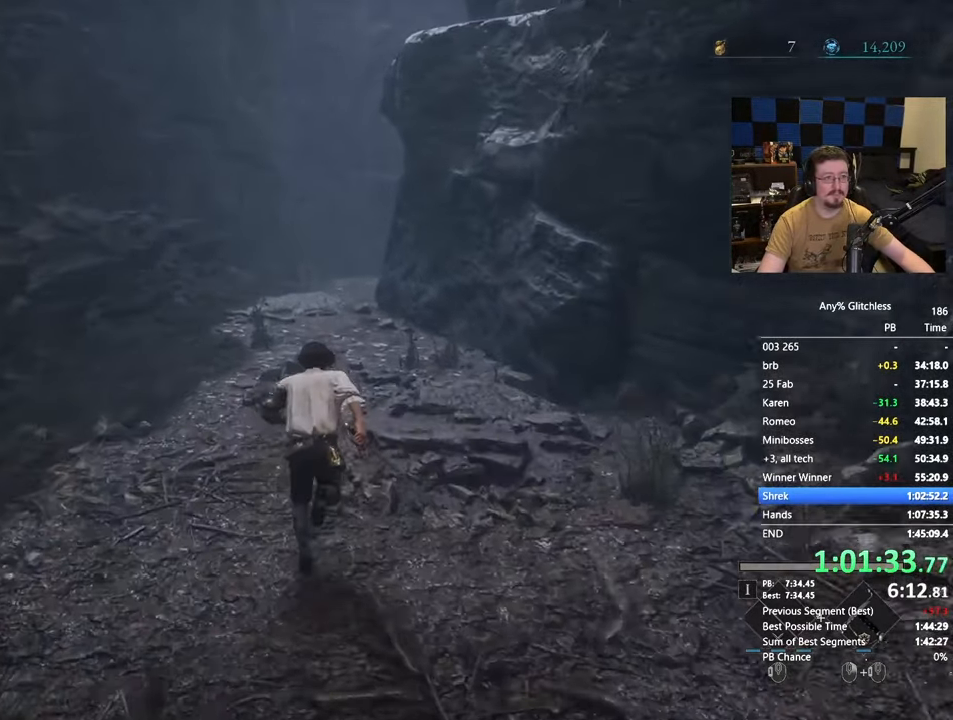
{"keys": ["space", "w"], "mouse": [], "events": []}
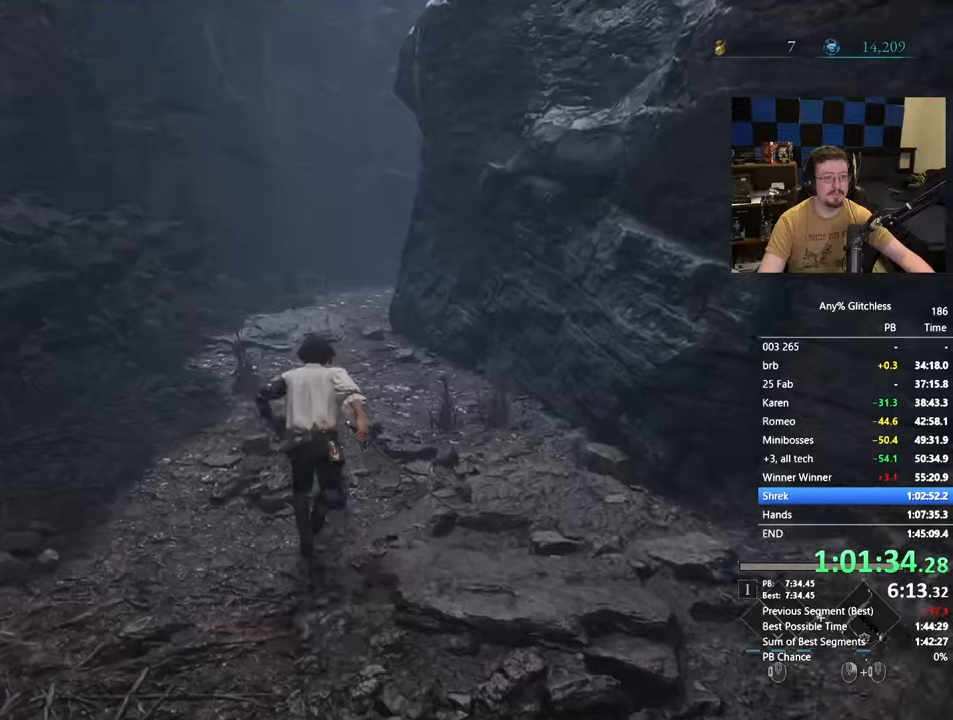
{"keys": ["space", "w"], "mouse": [], "events": []}
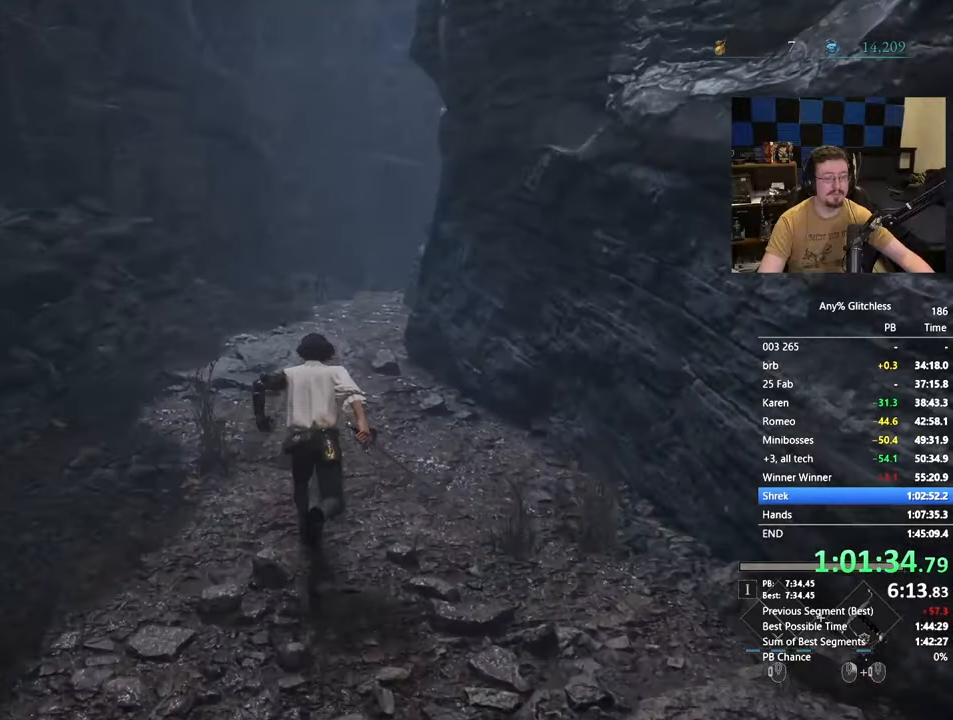
{"keys": ["space", "w"], "mouse": [], "events": []}
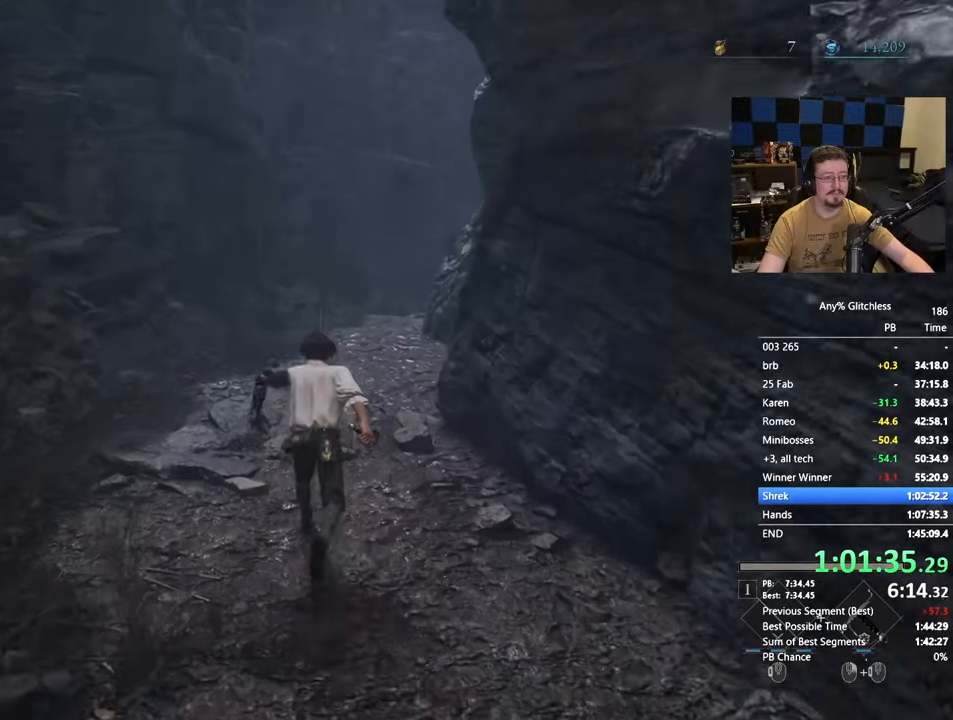
{"keys": ["space", "w"], "mouse": [], "events": []}
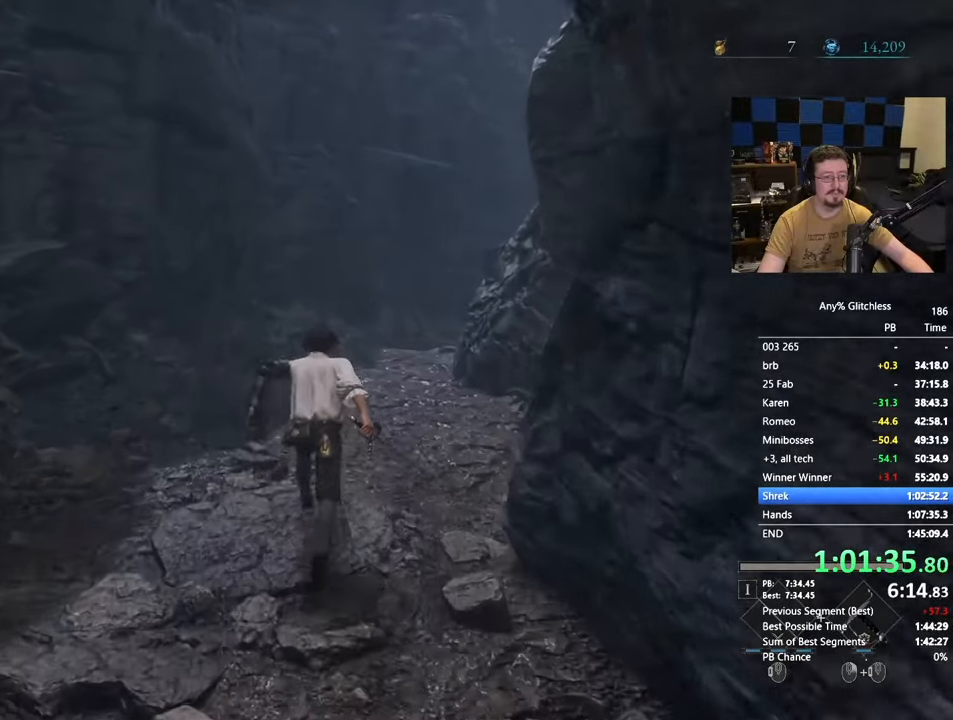
{"keys": ["space", "w"], "mouse": [], "events": []}
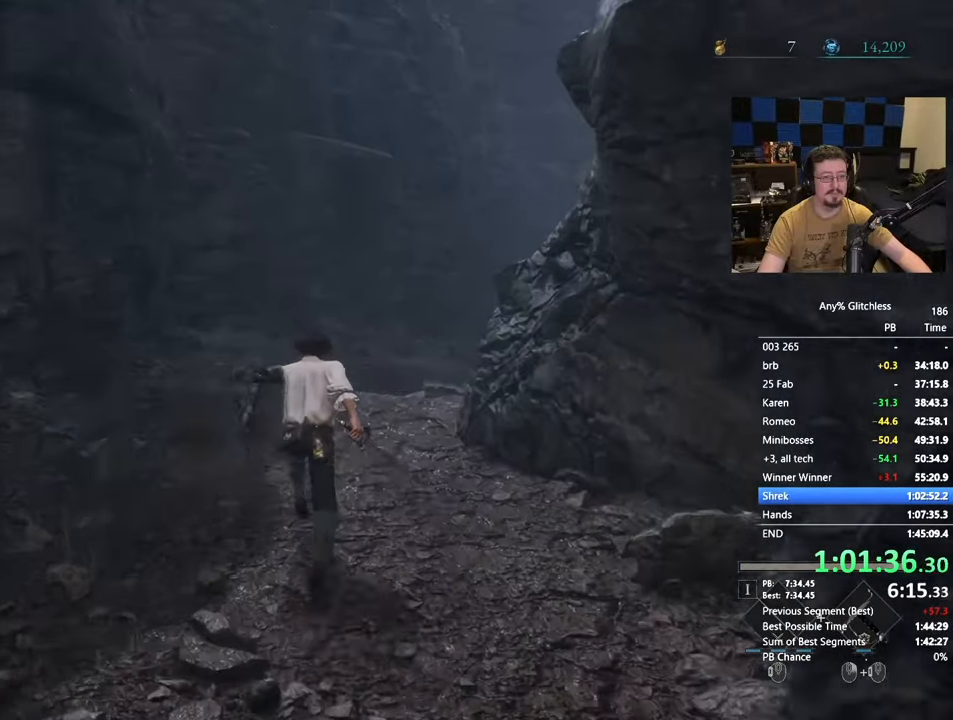
{"keys": ["space", "w"], "mouse": [], "events": []}
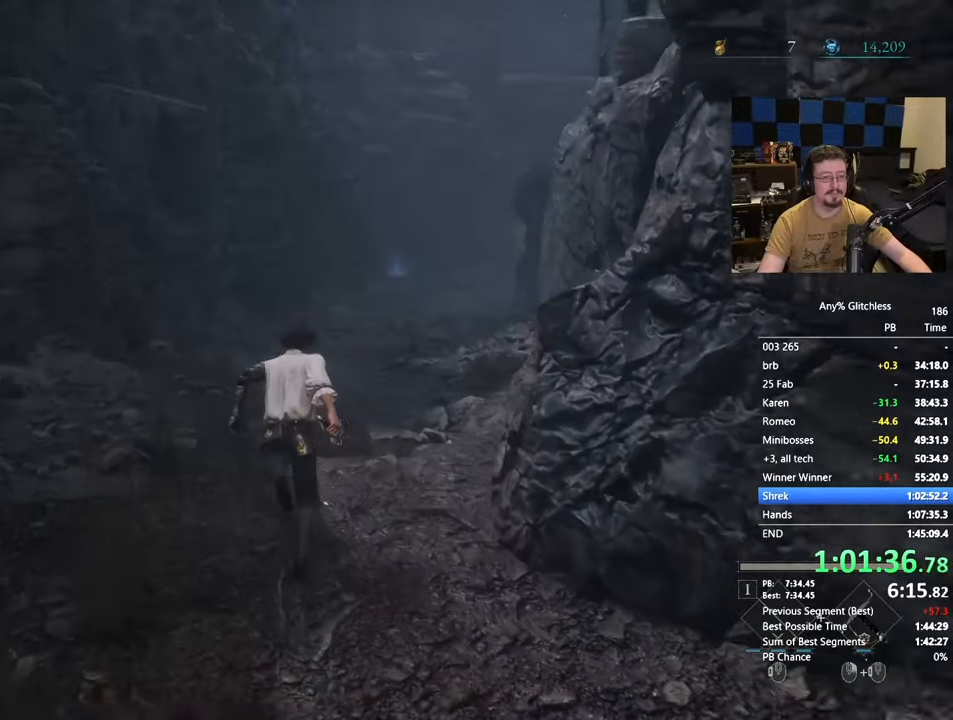
{"keys": ["space", "w"], "mouse": [], "events": []}
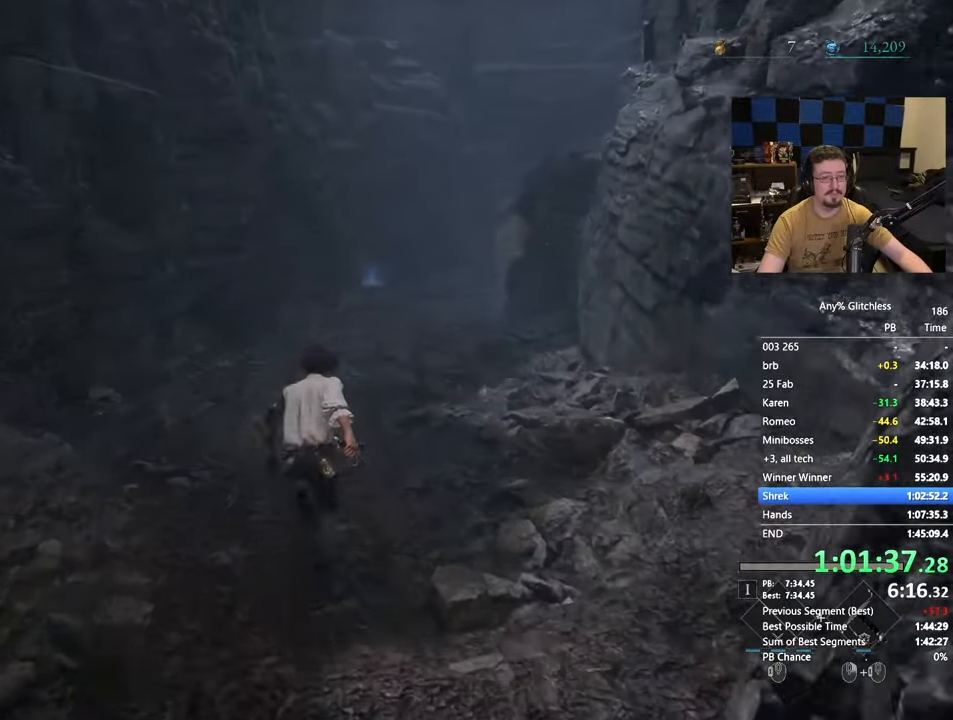
{"keys": ["space", "w"], "mouse": [], "events": []}